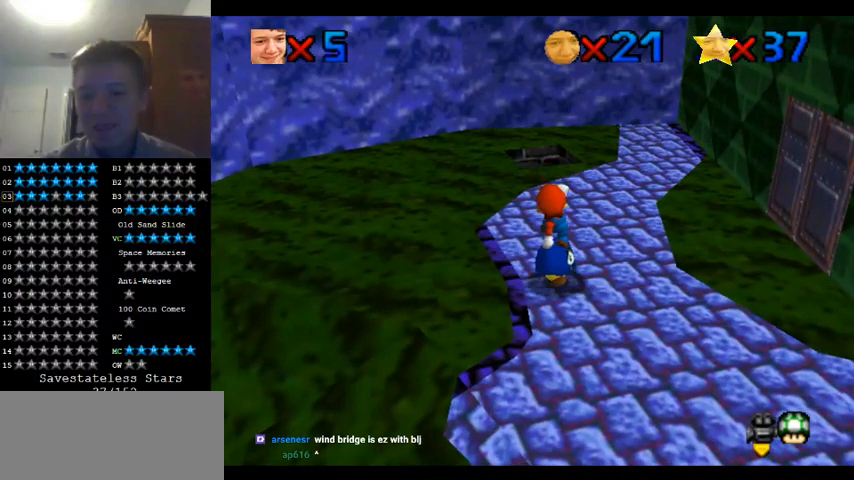
Gameplay with a controller (Nintendo layout); each line is a JSON object with the inputs held at the frame after it (dt_ms = milliseconds from this image to that frame). "events" lists button and stick changes between this image and that frame as [ms after this image, input, new state], when the widget could be followed in between. Not read: A B L1 L3 R1 R3.
{"dt_ms": 500, "buttons": [], "left_stick": "center", "events": []}
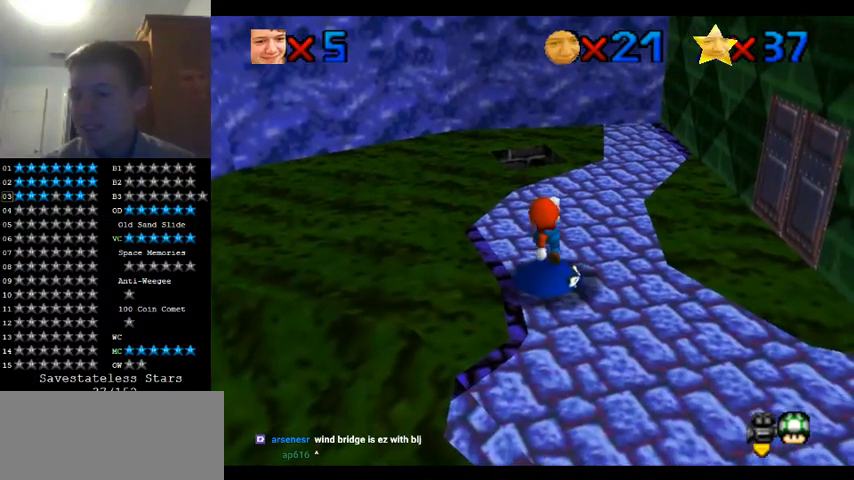
{"dt_ms": 500, "buttons": [], "left_stick": "right", "events": [[467, "left_stick", "right"]]}
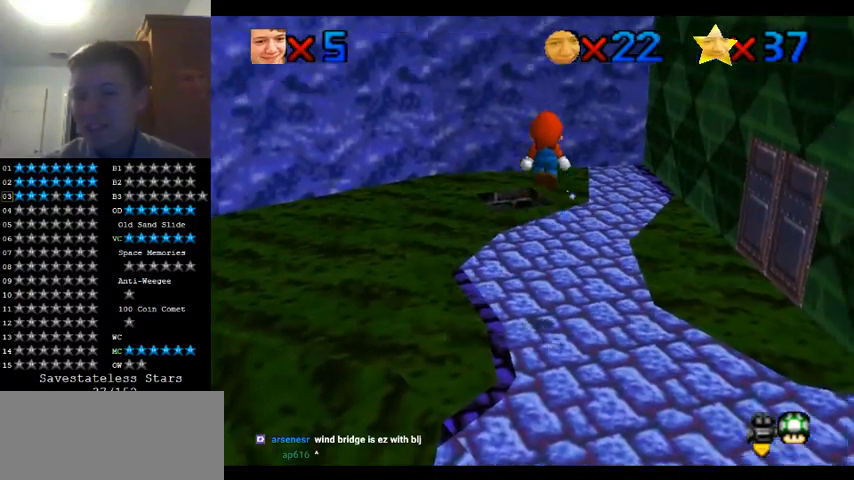
{"dt_ms": 500, "buttons": [], "left_stick": "down-right", "events": [[33, "left_stick", "down-right"], [133, "left_stick", "down"], [300, "left_stick", "down-right"]]}
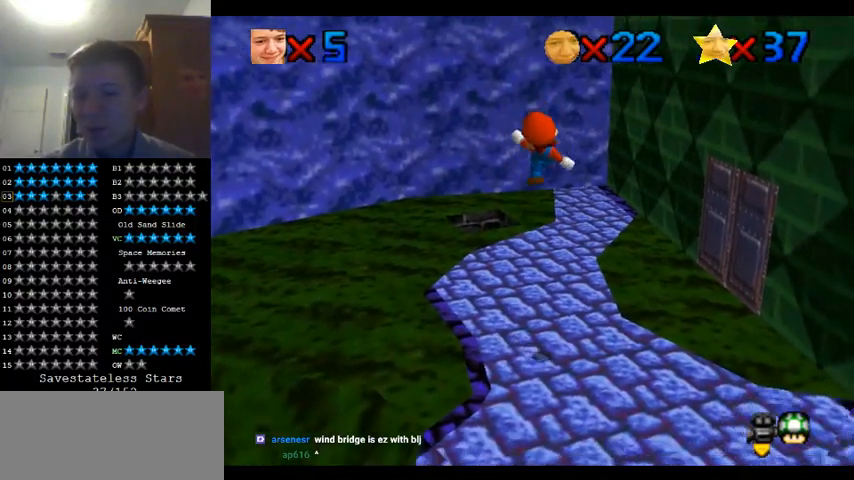
{"dt_ms": 500, "buttons": [], "left_stick": "center", "events": [[133, "left_stick", "right"], [333, "left_stick", "center"]]}
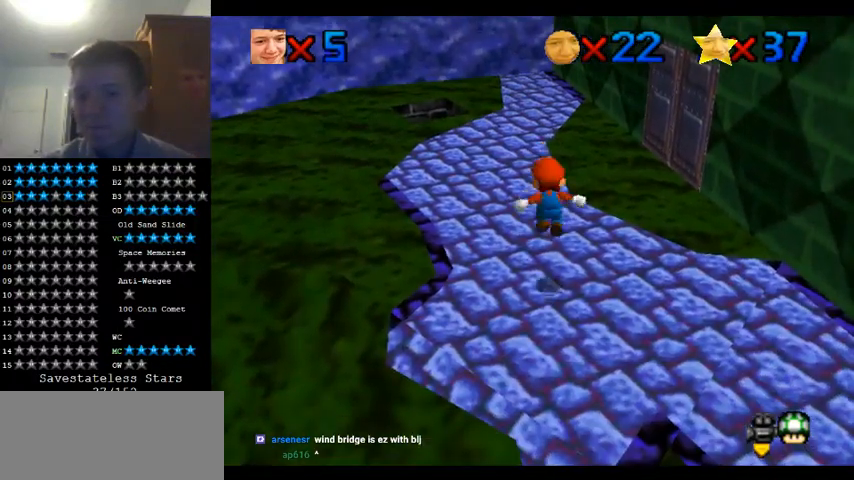
{"dt_ms": 500, "buttons": [], "left_stick": "right", "events": [[33, "left_stick", "right"], [333, "C_RIGHT", "down"], [400, "C_RIGHT", "up"]]}
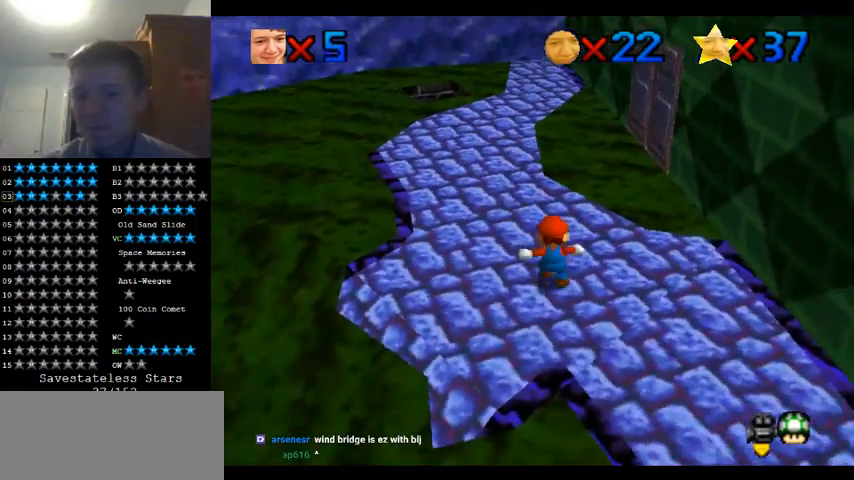
{"dt_ms": 1000, "buttons": [], "left_stick": "right", "events": [[33, "left_stick", "center"], [767, "left_stick", "right"]]}
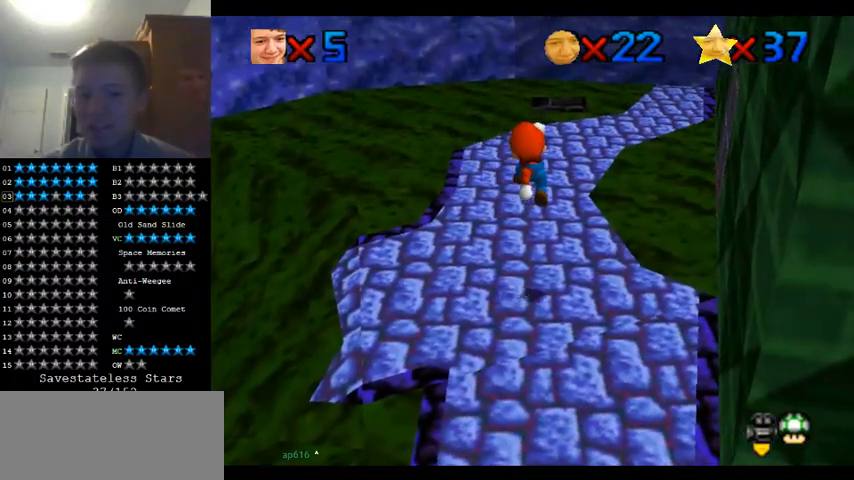
{"dt_ms": 500, "buttons": [], "left_stick": "center", "events": [[167, "left_stick", "center"]]}
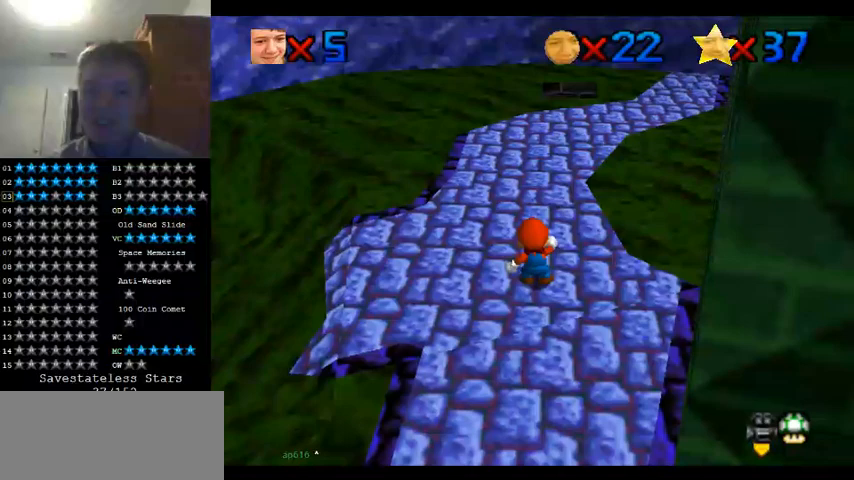
{"dt_ms": 500, "buttons": [], "left_stick": "center", "events": []}
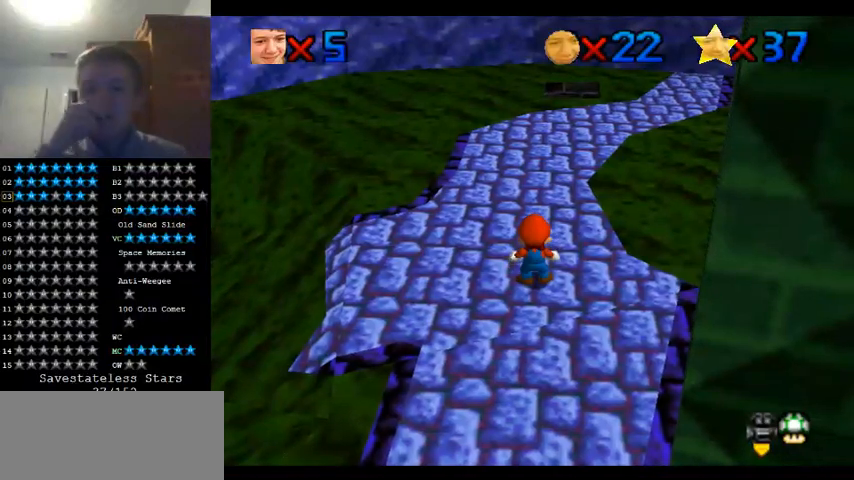
{"dt_ms": 500, "buttons": [], "left_stick": "center", "events": []}
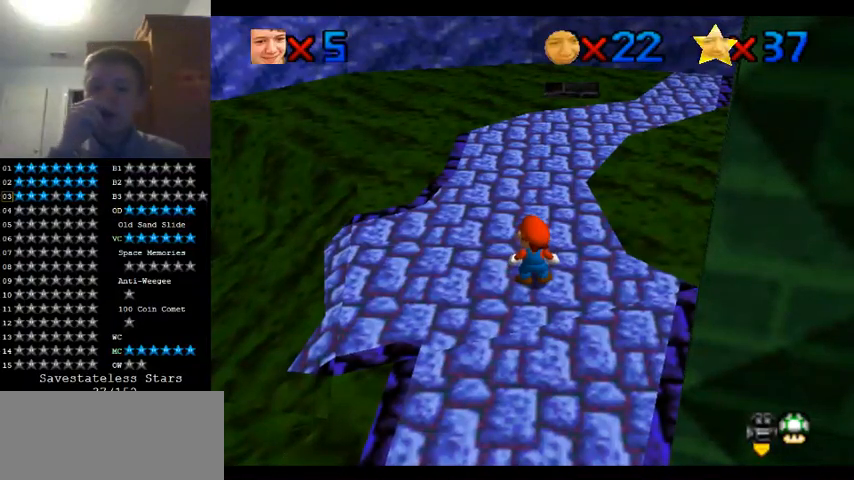
{"dt_ms": 500, "buttons": [], "left_stick": "center", "events": []}
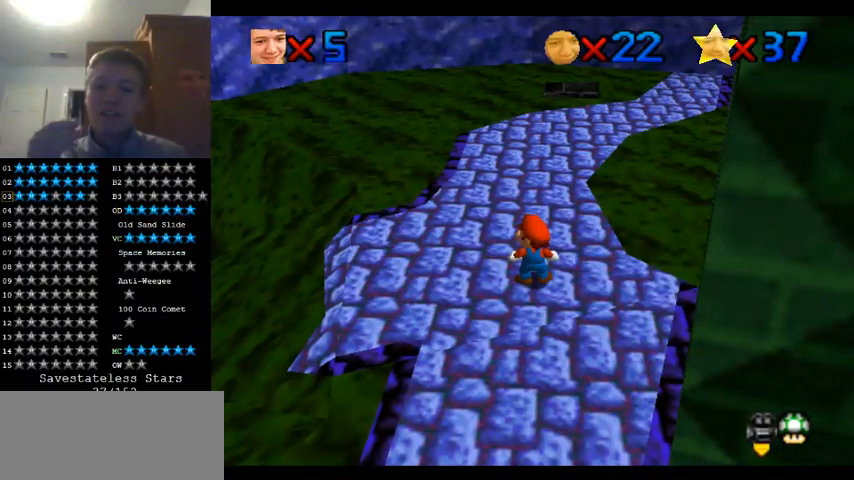
{"dt_ms": 500, "buttons": [], "left_stick": "center", "events": []}
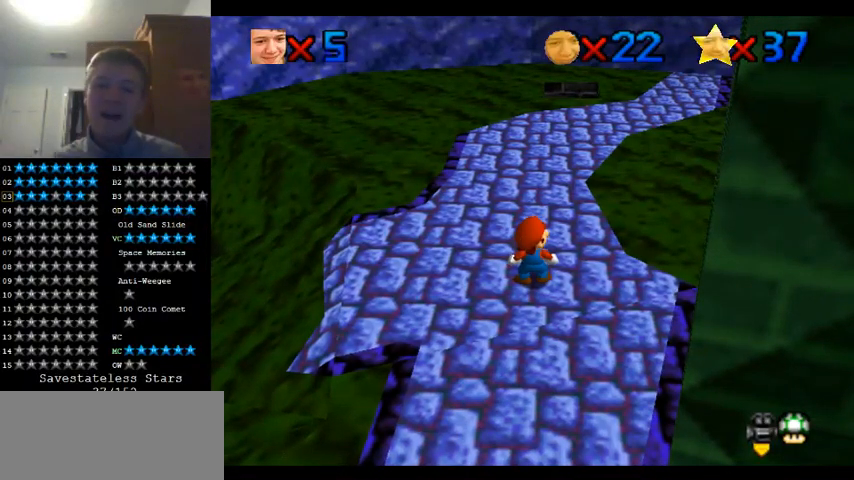
{"dt_ms": 500, "buttons": [], "left_stick": "center", "events": []}
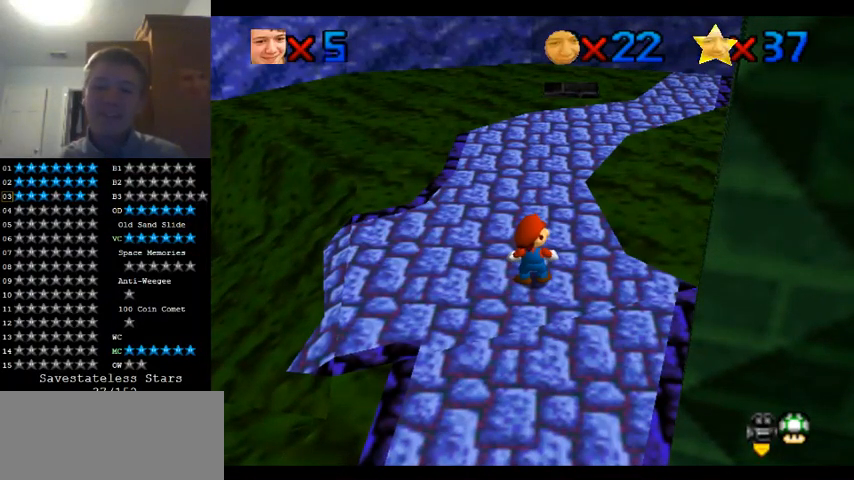
{"dt_ms": 500, "buttons": [], "left_stick": "center", "events": []}
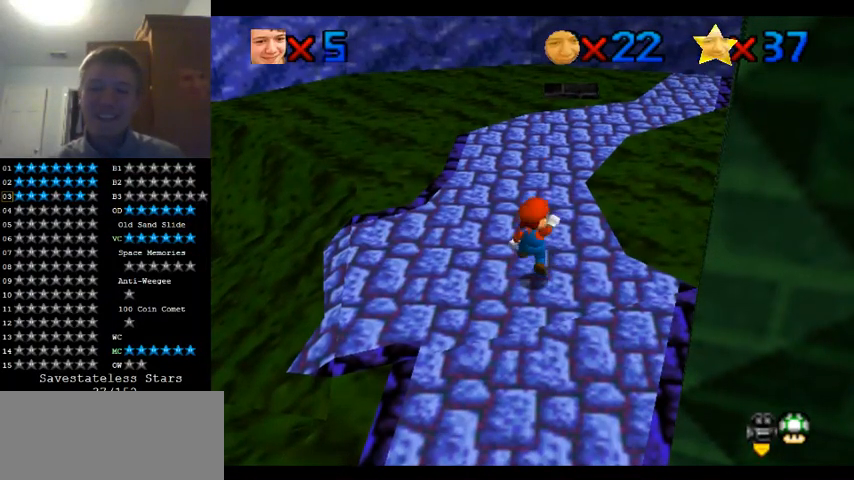
{"dt_ms": 500, "buttons": [], "left_stick": "down", "events": [[200, "left_stick", "down-right"], [433, "left_stick", "down"]]}
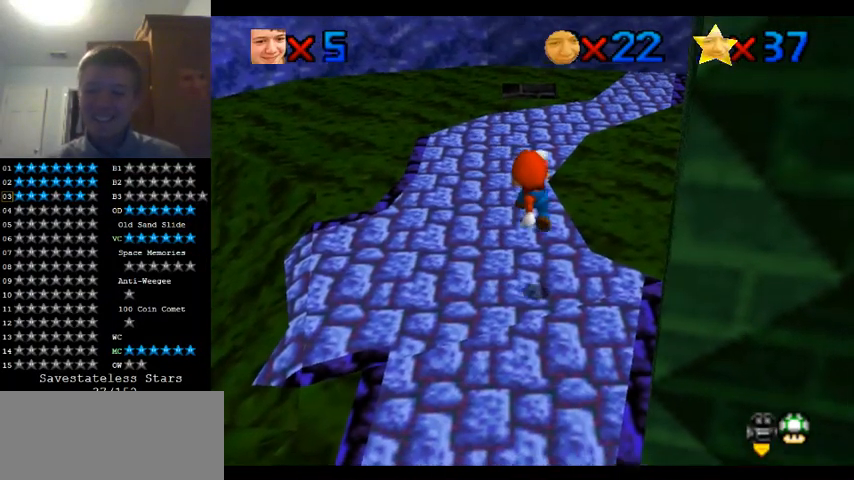
{"dt_ms": 500, "buttons": [], "left_stick": "center", "events": [[100, "left_stick", "center"]]}
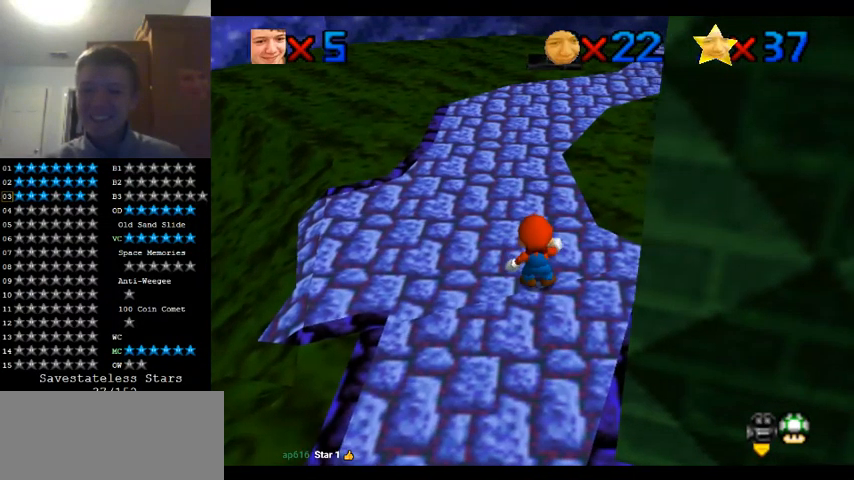
{"dt_ms": 500, "buttons": [], "left_stick": "center", "events": []}
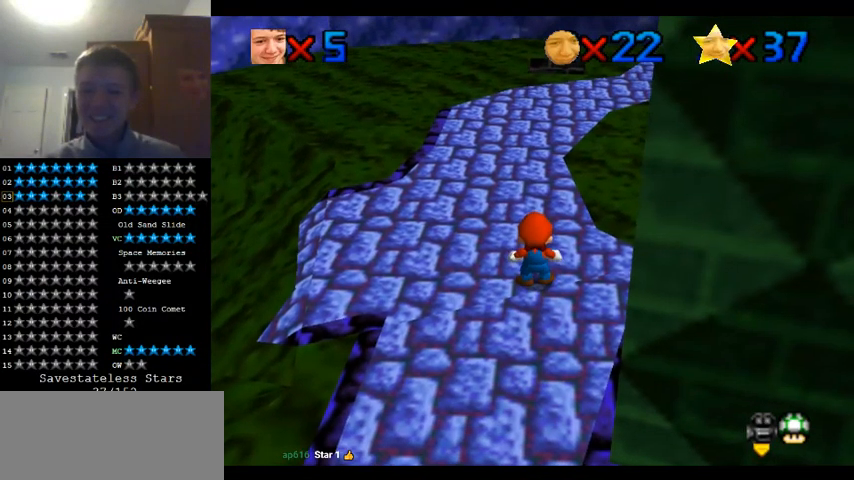
{"dt_ms": 500, "buttons": [], "left_stick": "center", "events": [[233, "left_stick", "right"], [467, "left_stick", "center"]]}
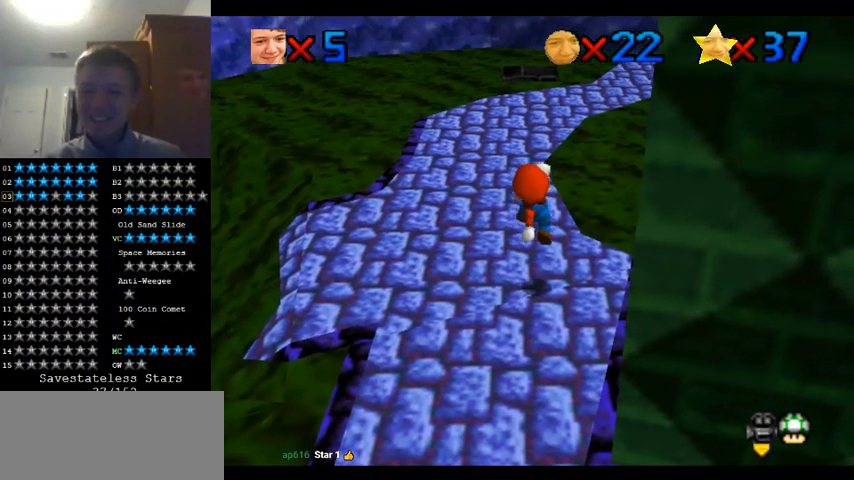
{"dt_ms": 500, "buttons": [], "left_stick": "center", "events": []}
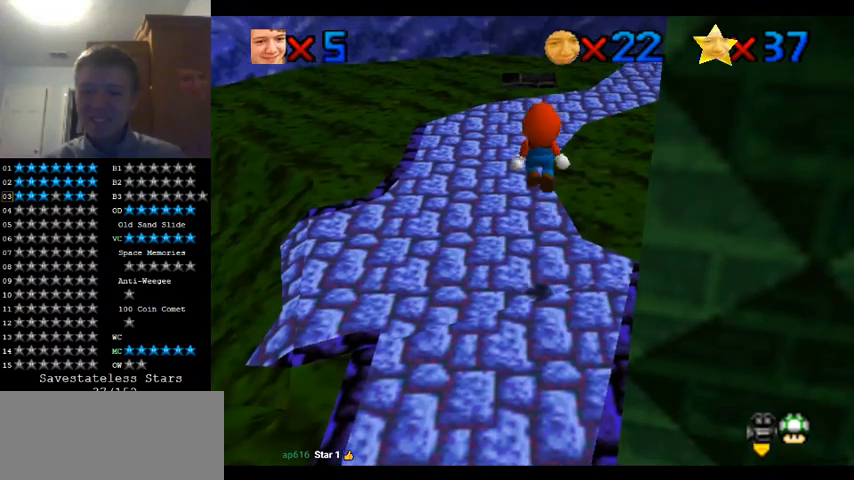
{"dt_ms": 500, "buttons": [], "left_stick": "up", "events": [[300, "left_stick", "up"]]}
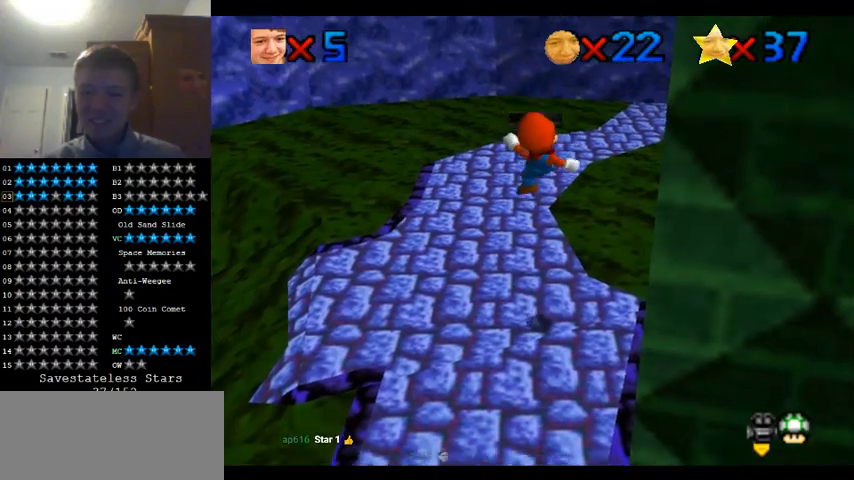
{"dt_ms": 500, "buttons": [], "left_stick": "up", "events": []}
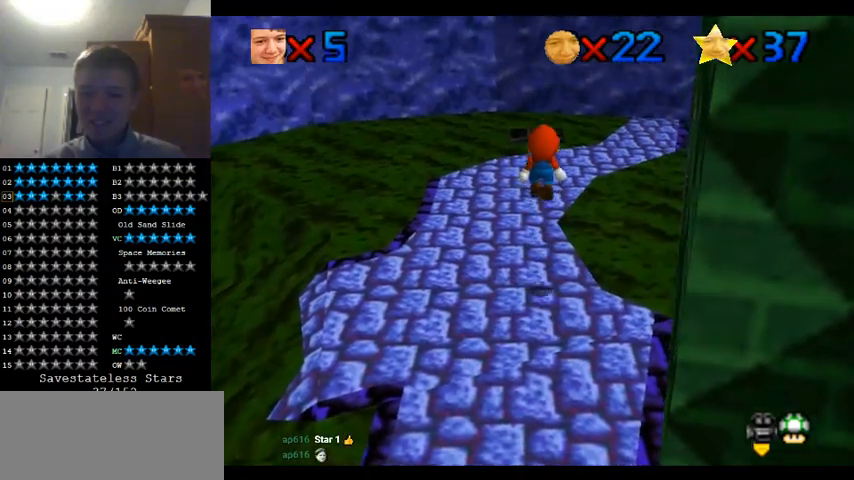
{"dt_ms": 500, "buttons": [], "left_stick": "up", "events": [[67, "C_LEFT", "down"], [167, "C_LEFT", "up"], [200, "C_LEFT", "down"], [367, "C_LEFT", "up"]]}
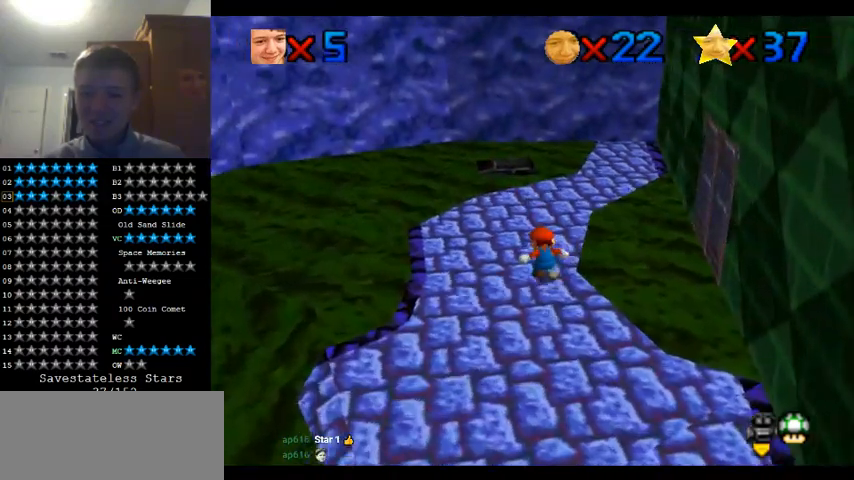
{"dt_ms": 500, "buttons": [], "left_stick": "center", "events": [[200, "C_LEFT", "down"], [300, "C_LEFT", "up"], [400, "left_stick", "center"], [433, "C_LEFT", "down"], [500, "C_LEFT", "up"]]}
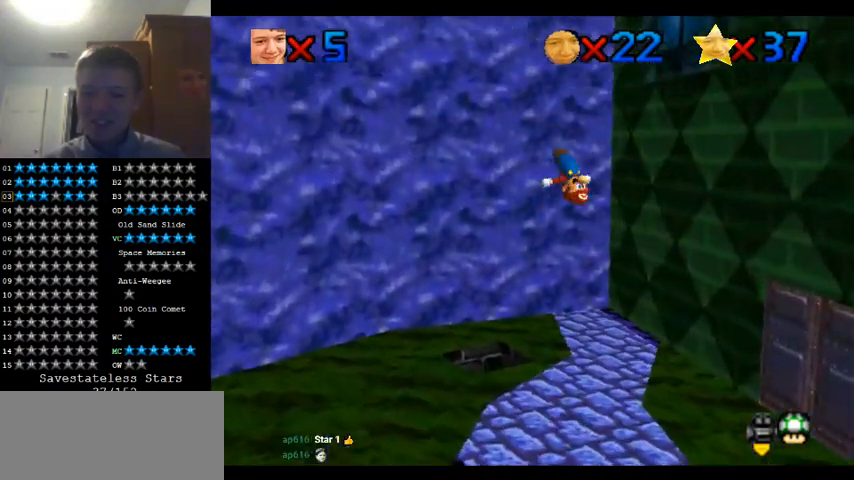
{"dt_ms": 500, "buttons": [], "left_stick": "center", "events": [[133, "C_LEFT", "down"], [200, "C_LEFT", "up"]]}
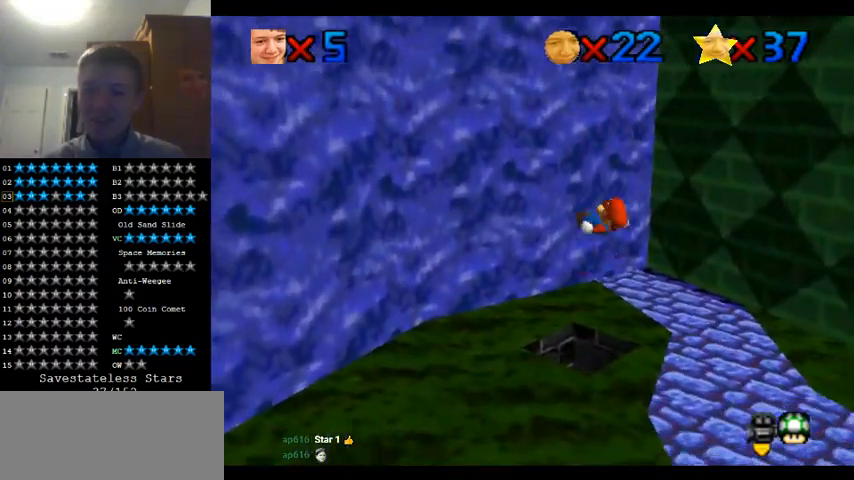
{"dt_ms": 500, "buttons": [], "left_stick": "right", "events": [[100, "left_stick", "up-left"], [400, "left_stick", "right"]]}